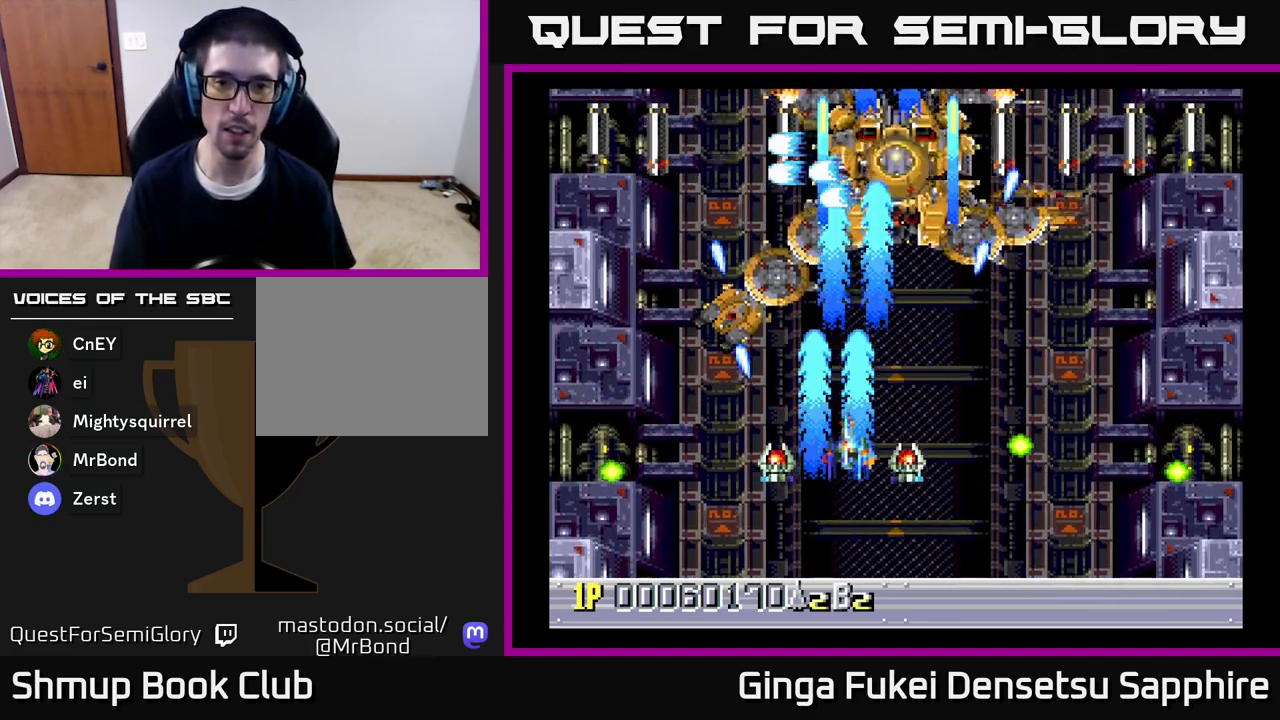
Gameplay with a controller (Xbox layout); each line is a JSON object with the inputs held at the frame after it. "events" lists button and stick changes between this image and that frame as [ms after this image, input, new state], when the widget could be followed in between.
{"buttons": ["A"], "left_stick": "center", "right_stick": "center", "events": [[50, "DPAD_UP", "up"], [167, "DPAD_UP", "down"], [200, "DPAD_RIGHT", "up"], [283, "DPAD_LEFT", "down"], [350, "DPAD_DOWN", "down"], [350, "DPAD_LEFT", "up"], [350, "DPAD_UP", "up"], [400, "DPAD_DOWN", "up"]]}
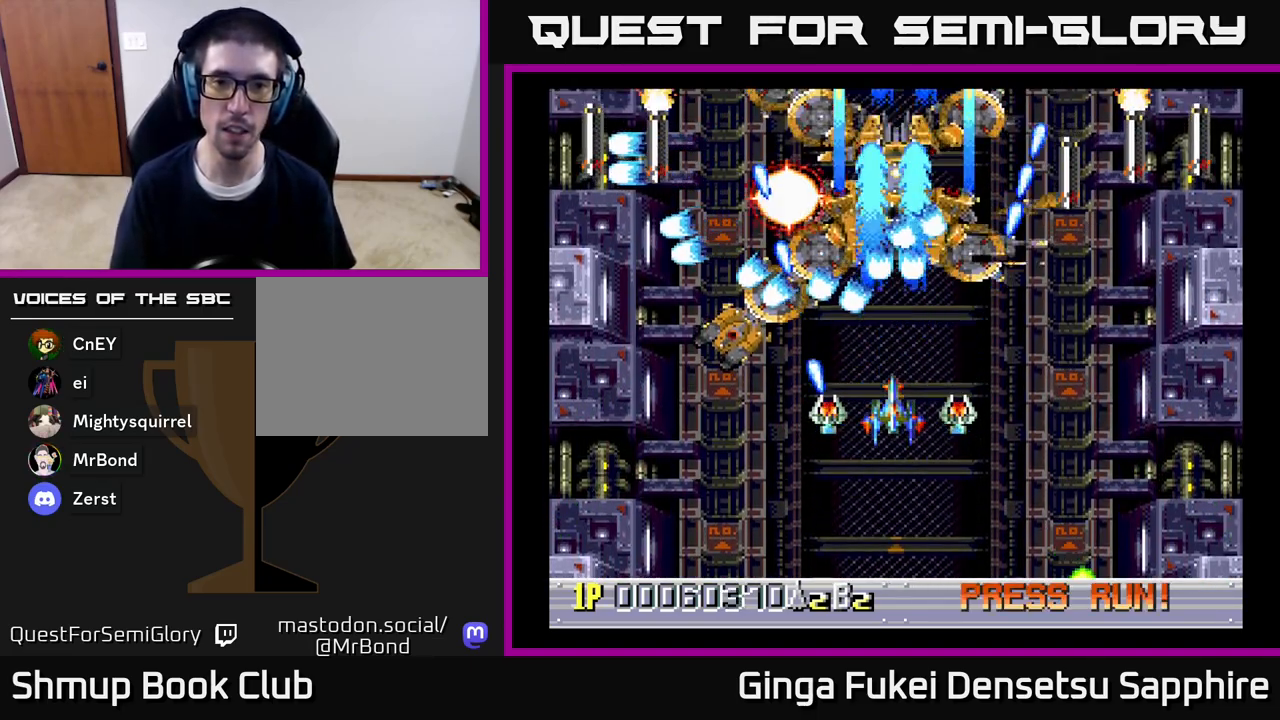
{"buttons": ["A", "DPAD_DOWN", "DPAD_RIGHT"], "left_stick": "center", "right_stick": "center", "events": [[33, "DPAD_DOWN", "down"], [450, "DPAD_RIGHT", "down"]]}
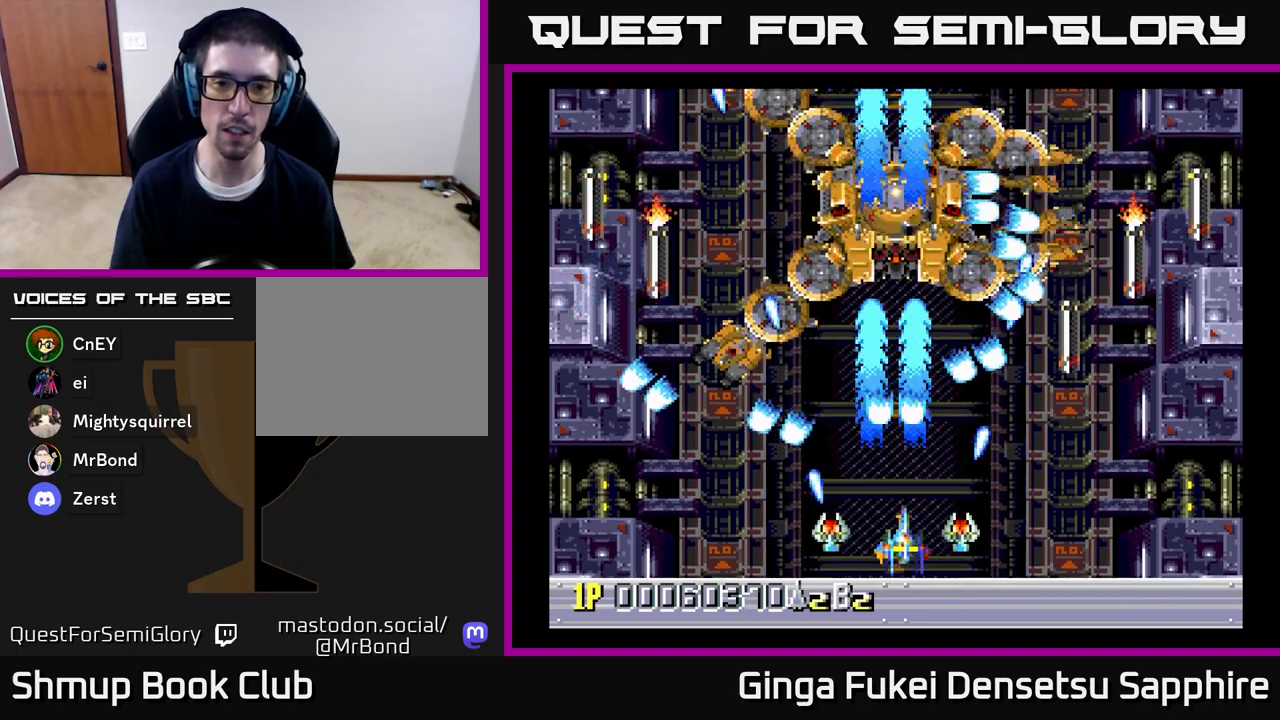
{"buttons": ["A", "DPAD_UP"], "left_stick": "center", "right_stick": "center", "events": [[33, "DPAD_DOWN", "up"], [67, "DPAD_UP", "down"], [133, "DPAD_UP", "up"], [217, "DPAD_RIGHT", "up"], [367, "DPAD_UP", "down"]]}
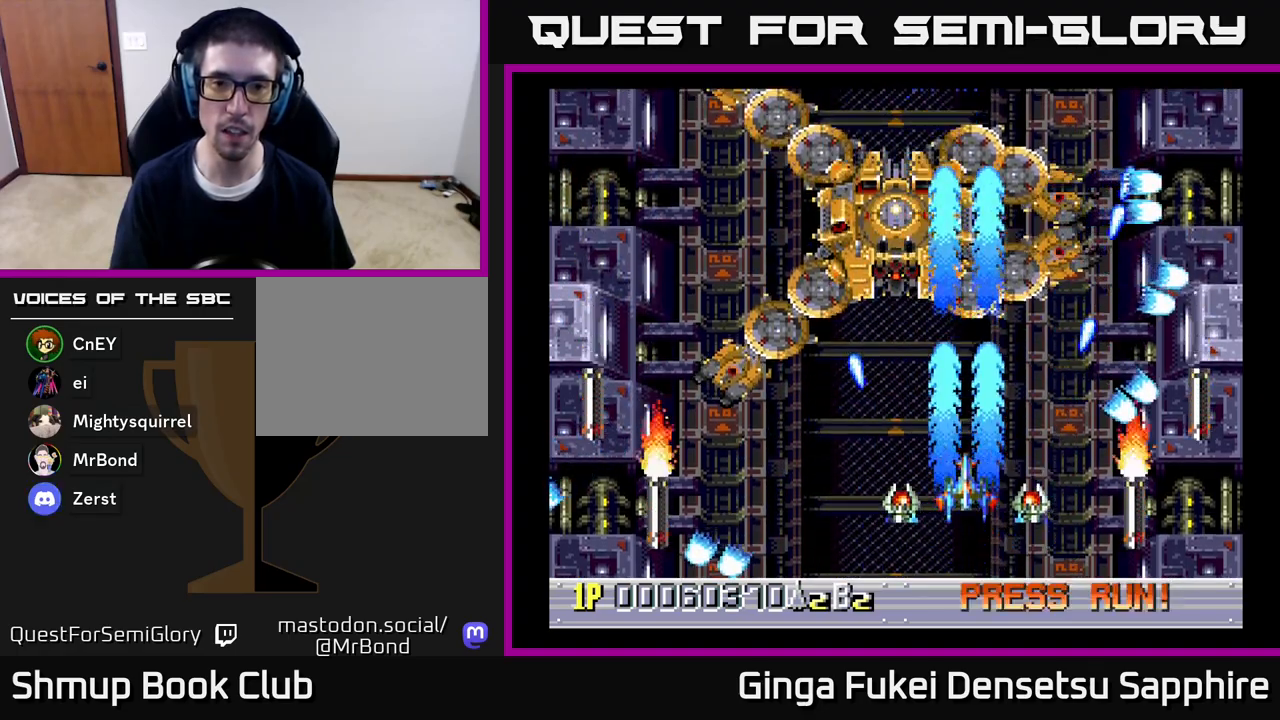
{"buttons": ["A"], "left_stick": "center", "right_stick": "center", "events": [[17, "DPAD_LEFT", "down"], [333, "DPAD_LEFT", "up"], [367, "DPAD_UP", "up"]]}
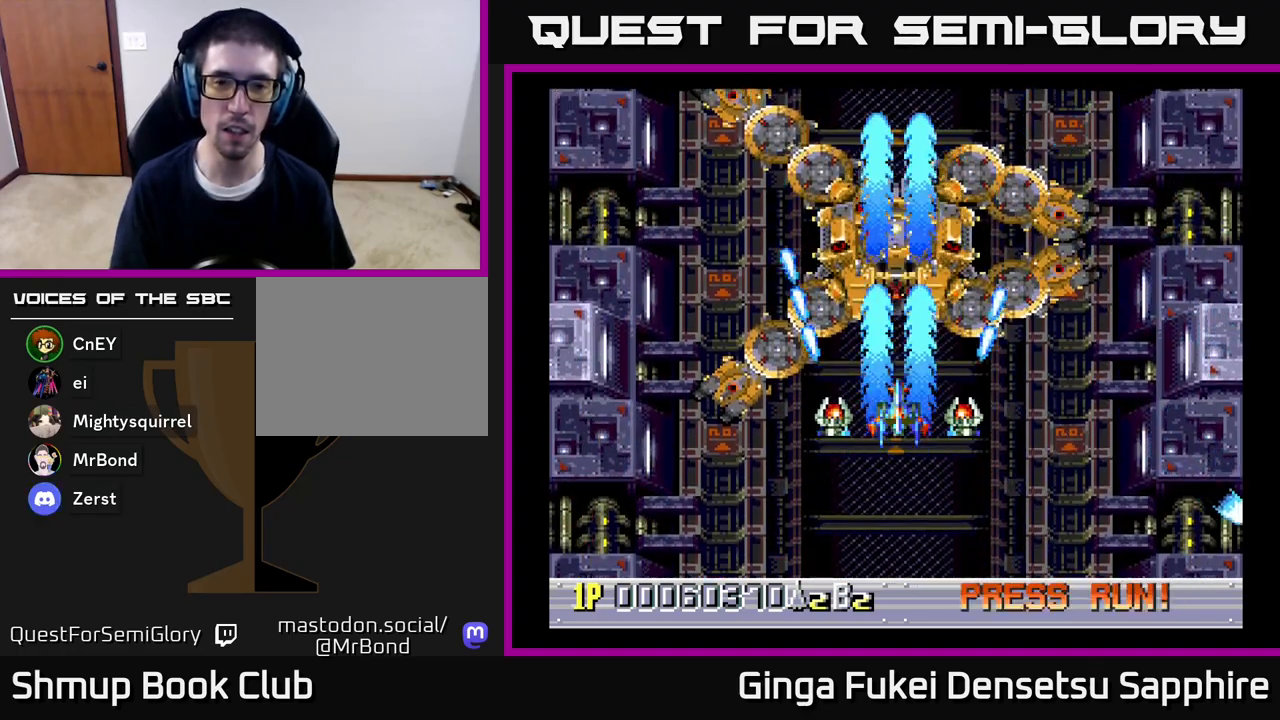
{"buttons": ["A", "DPAD_DOWN"], "left_stick": "center", "right_stick": "center", "events": [[350, "DPAD_DOWN", "down"]]}
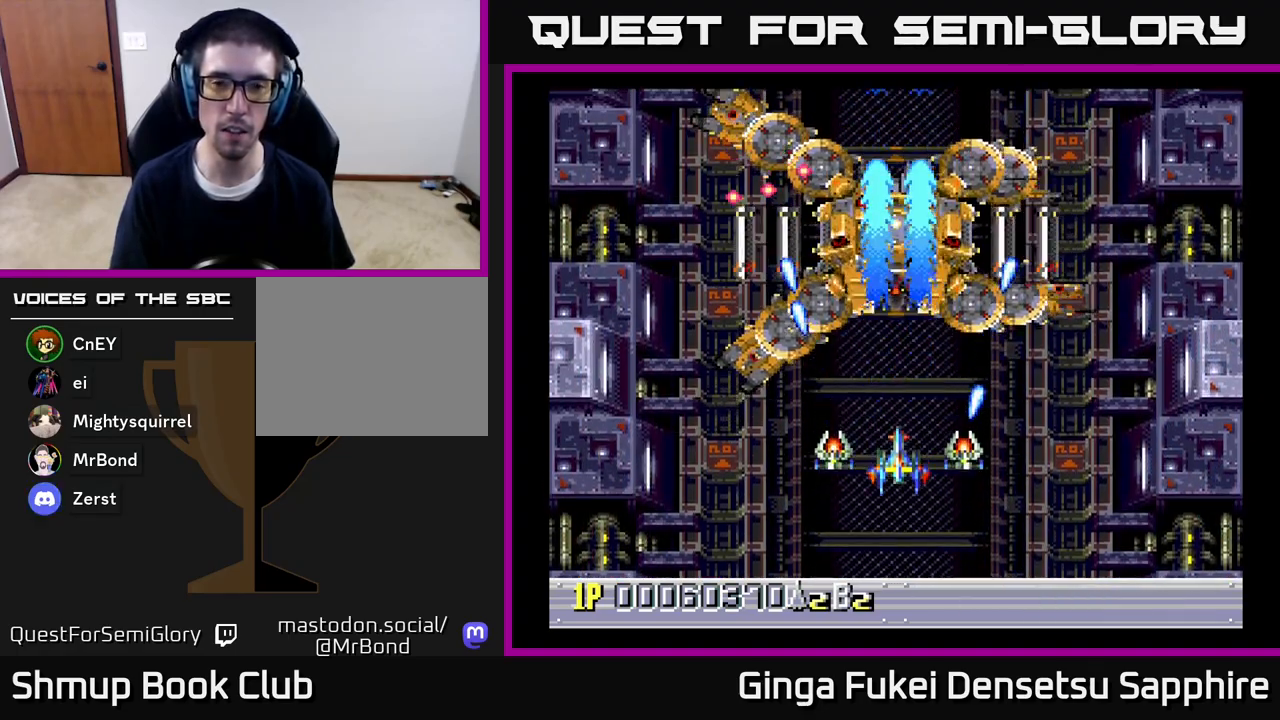
{"buttons": ["A", "DPAD_DOWN"], "left_stick": "center", "right_stick": "center", "events": [[133, "DPAD_DOWN", "up"], [450, "DPAD_DOWN", "down"]]}
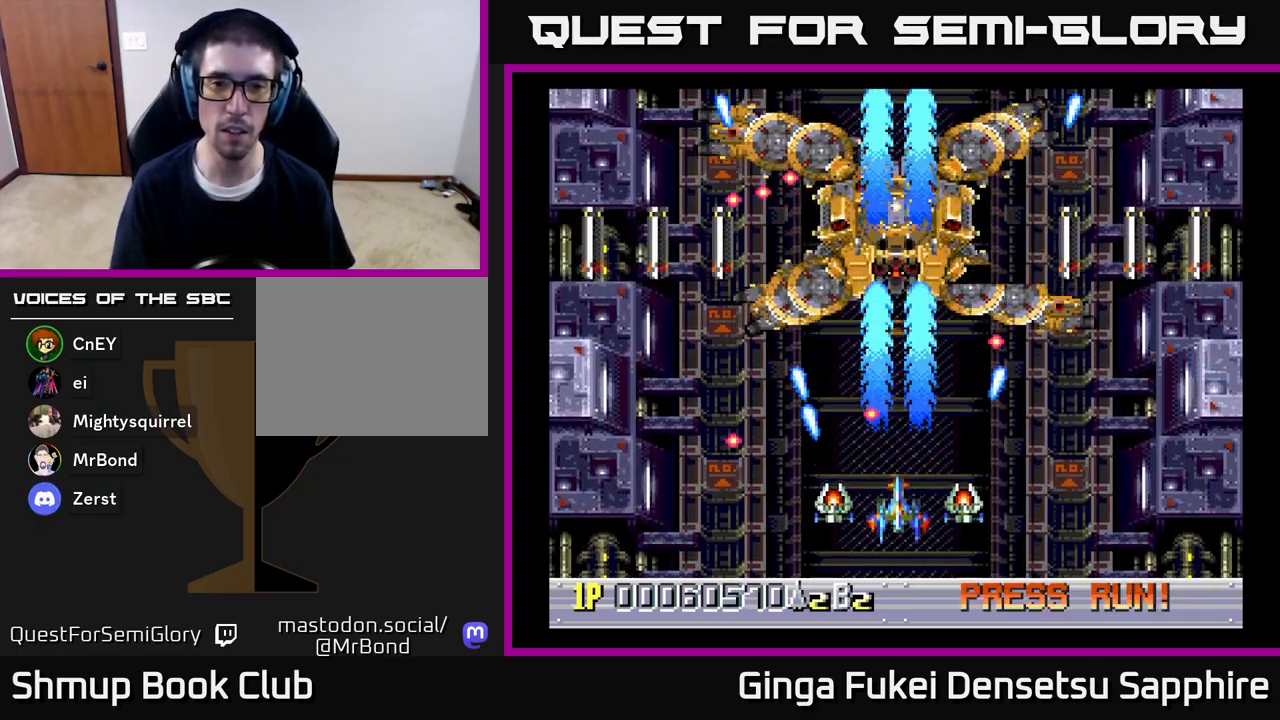
{"buttons": ["A"], "left_stick": "center", "right_stick": "center", "events": [[67, "DPAD_DOWN", "up"]]}
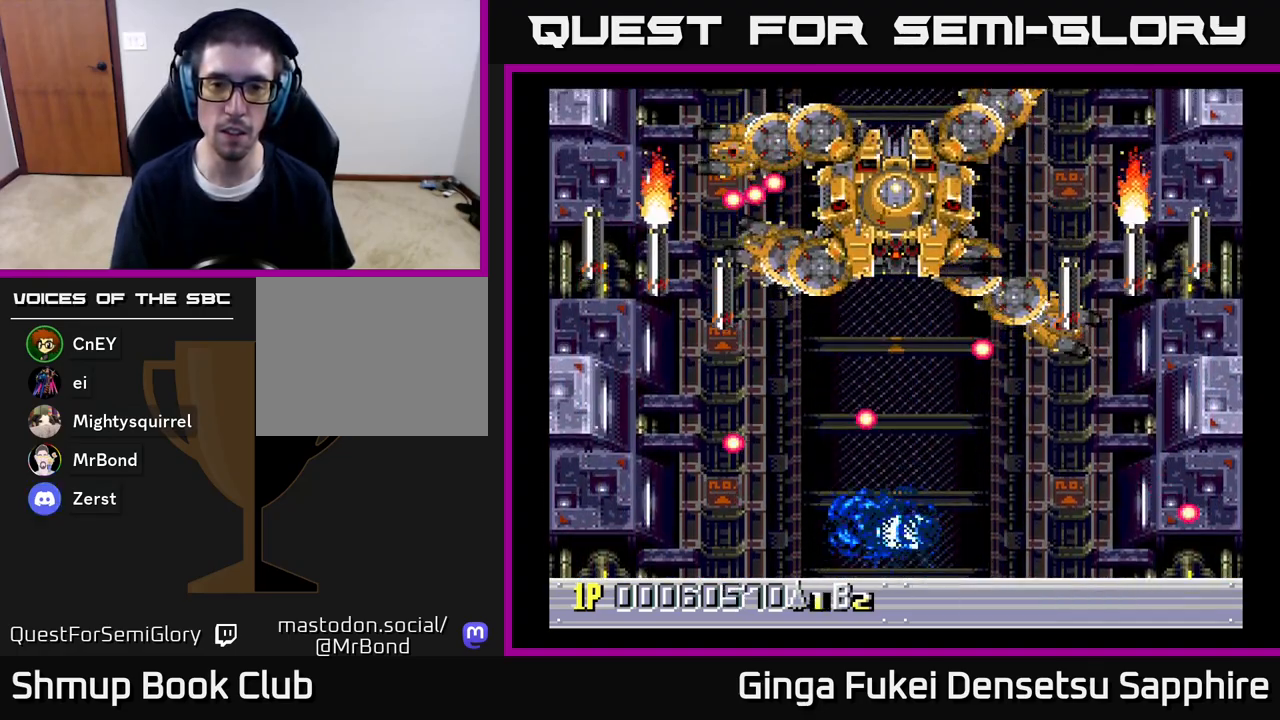
{"buttons": ["A"], "left_stick": "center", "right_stick": "center", "events": [[67, "DPAD_LEFT", "down"], [250, "DPAD_LEFT", "up"]]}
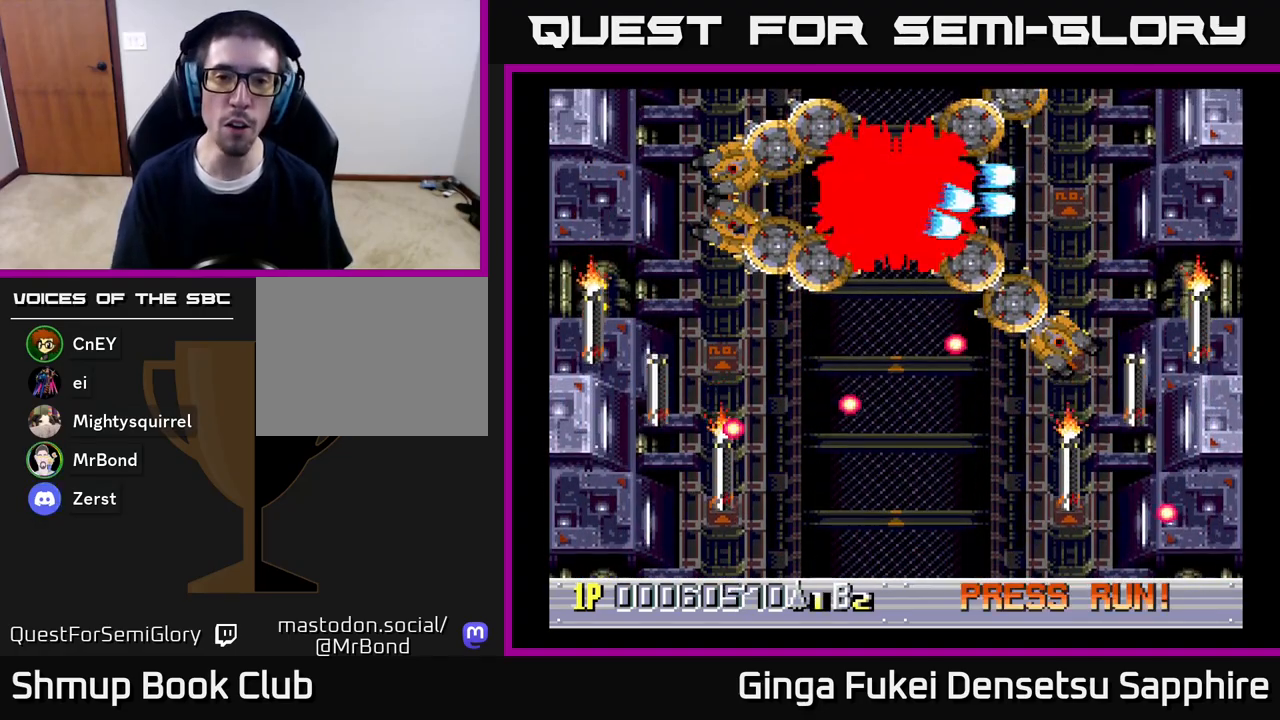
{"buttons": ["A"], "left_stick": "center", "right_stick": "center", "events": [[183, "DPAD_RIGHT", "down"], [183, "DPAD_UP", "down"], [300, "DPAD_UP", "up"], [400, "DPAD_RIGHT", "up"]]}
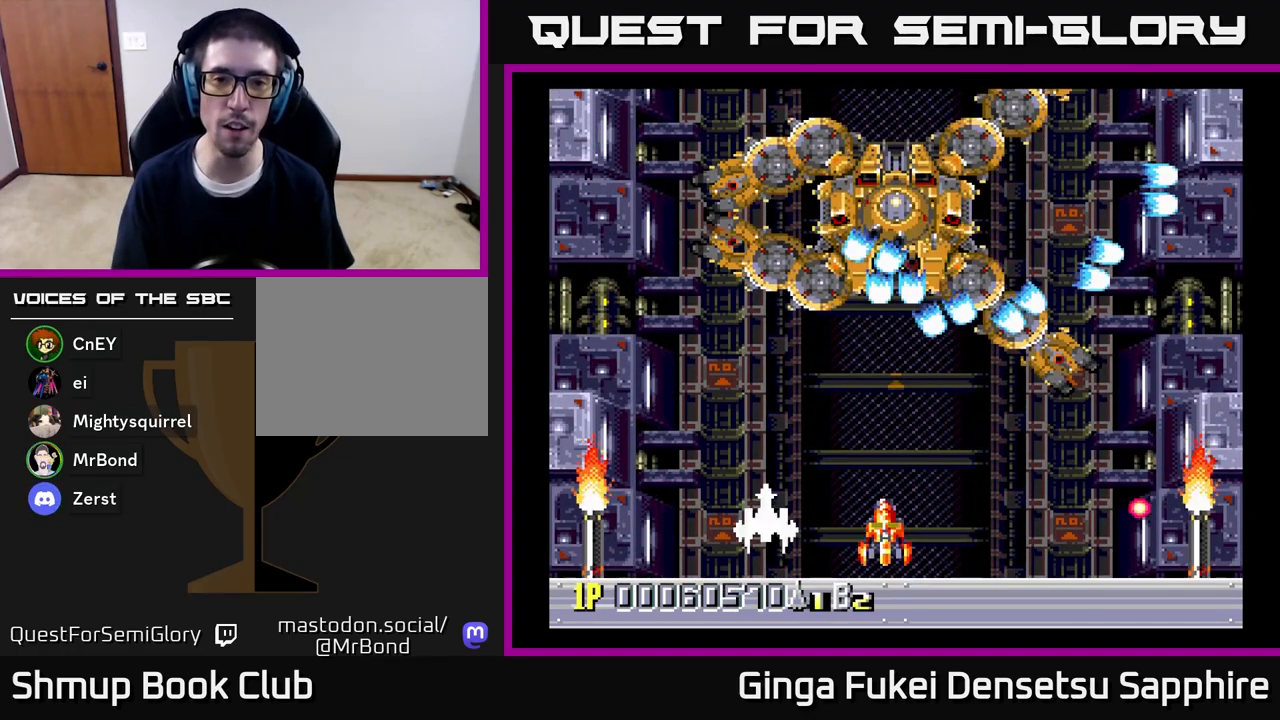
{"buttons": ["A", "DPAD_UP", "DPAD_RIGHT"], "left_stick": "center", "right_stick": "center", "events": [[183, "DPAD_RIGHT", "down"], [200, "DPAD_UP", "down"]]}
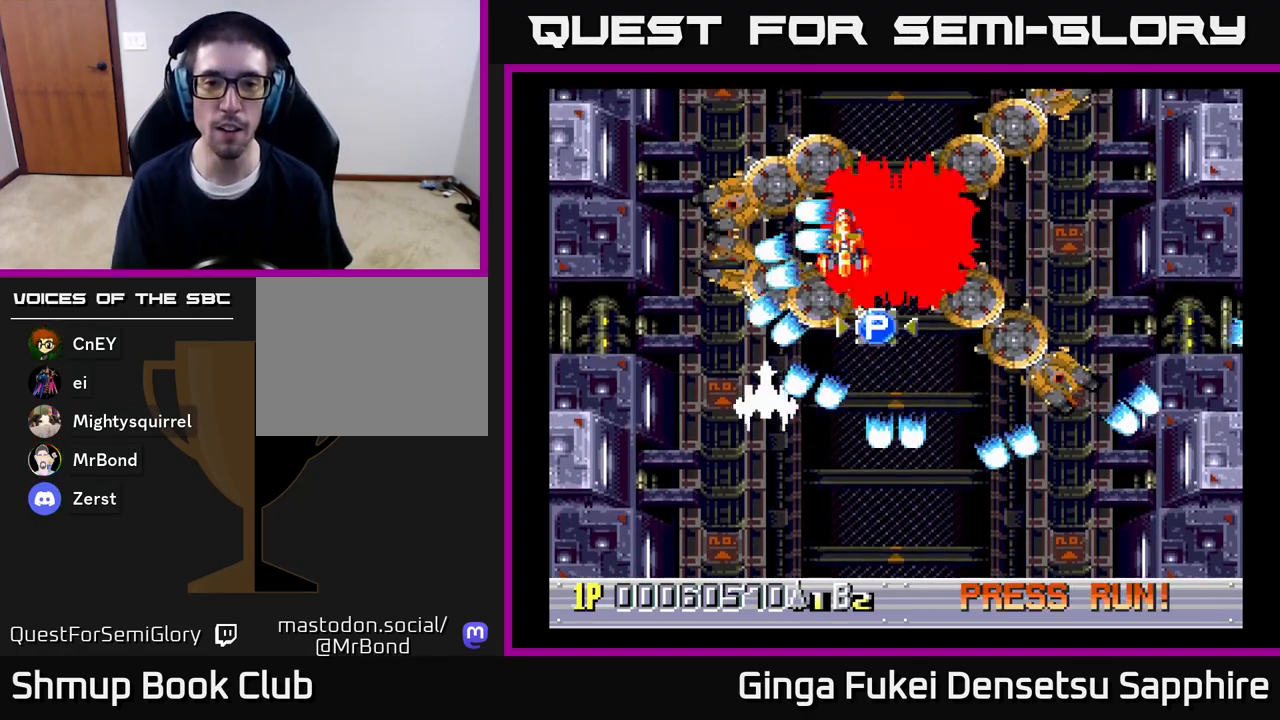
{"buttons": ["A", "DPAD_UP", "DPAD_RIGHT"], "left_stick": "center", "right_stick": "center", "events": []}
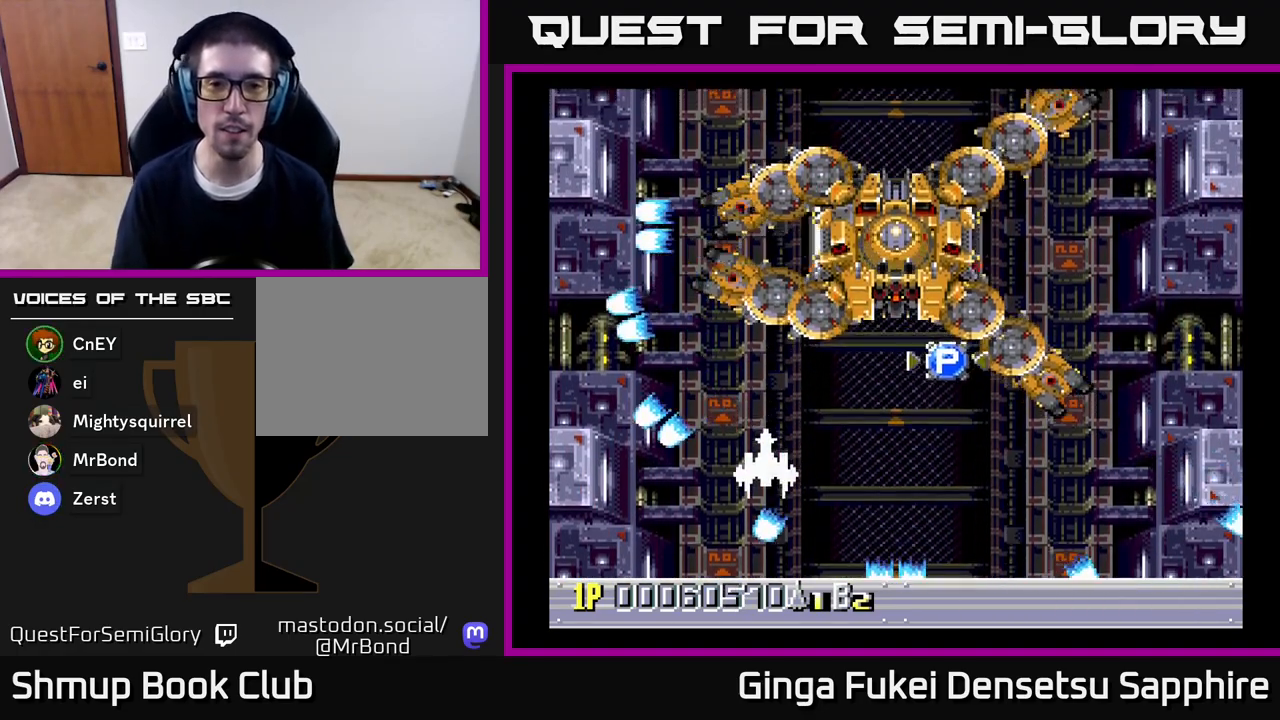
{"buttons": ["A", "DPAD_UP", "DPAD_RIGHT"], "left_stick": "center", "right_stick": "center", "events": []}
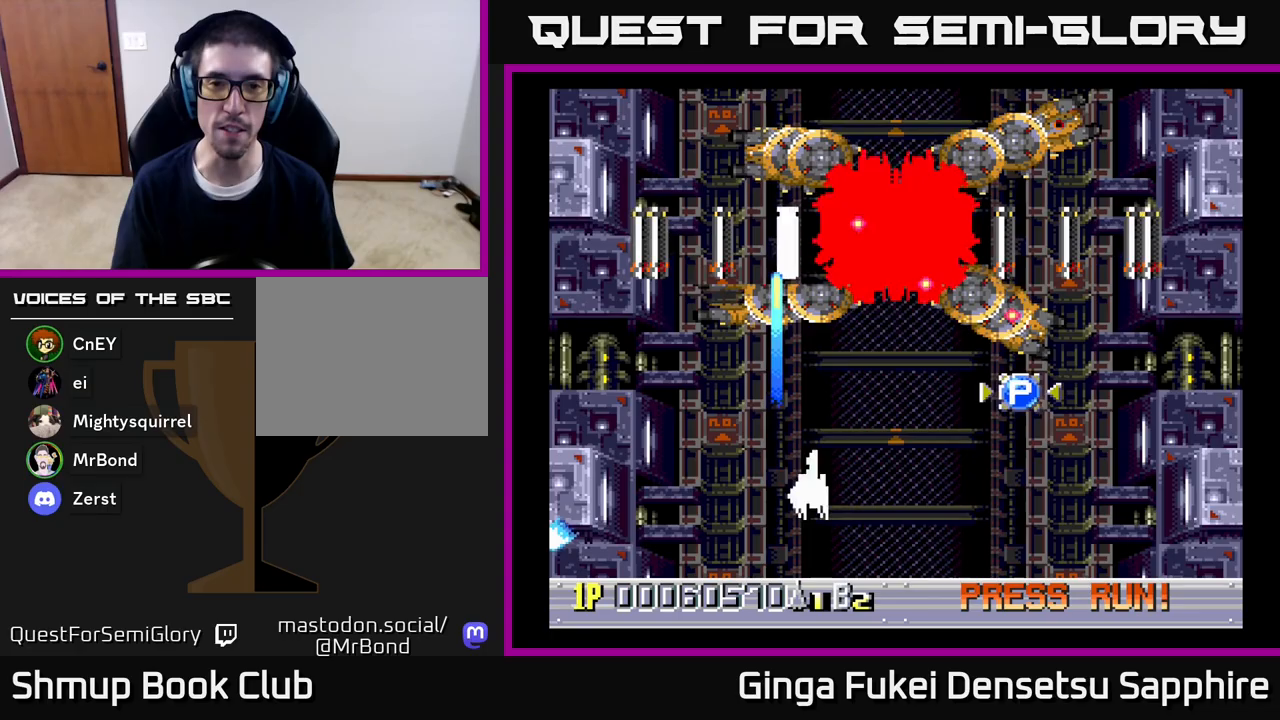
{"buttons": ["A", "DPAD_UP"], "left_stick": "center", "right_stick": "center", "events": [[350, "DPAD_RIGHT", "up"]]}
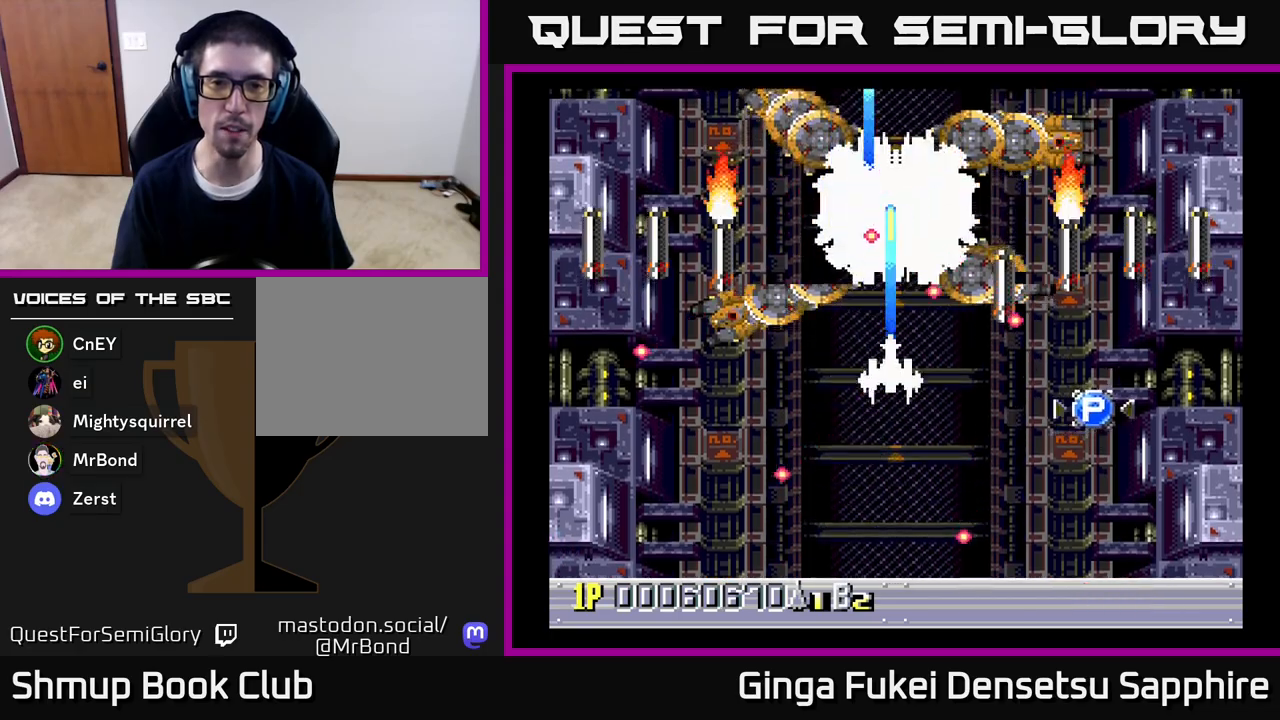
{"buttons": ["A", "DPAD_DOWN"], "left_stick": "center", "right_stick": "center", "events": [[433, "DPAD_LEFT", "down"], [450, "DPAD_DOWN", "down"], [450, "DPAD_LEFT", "up"], [450, "DPAD_UP", "up"]]}
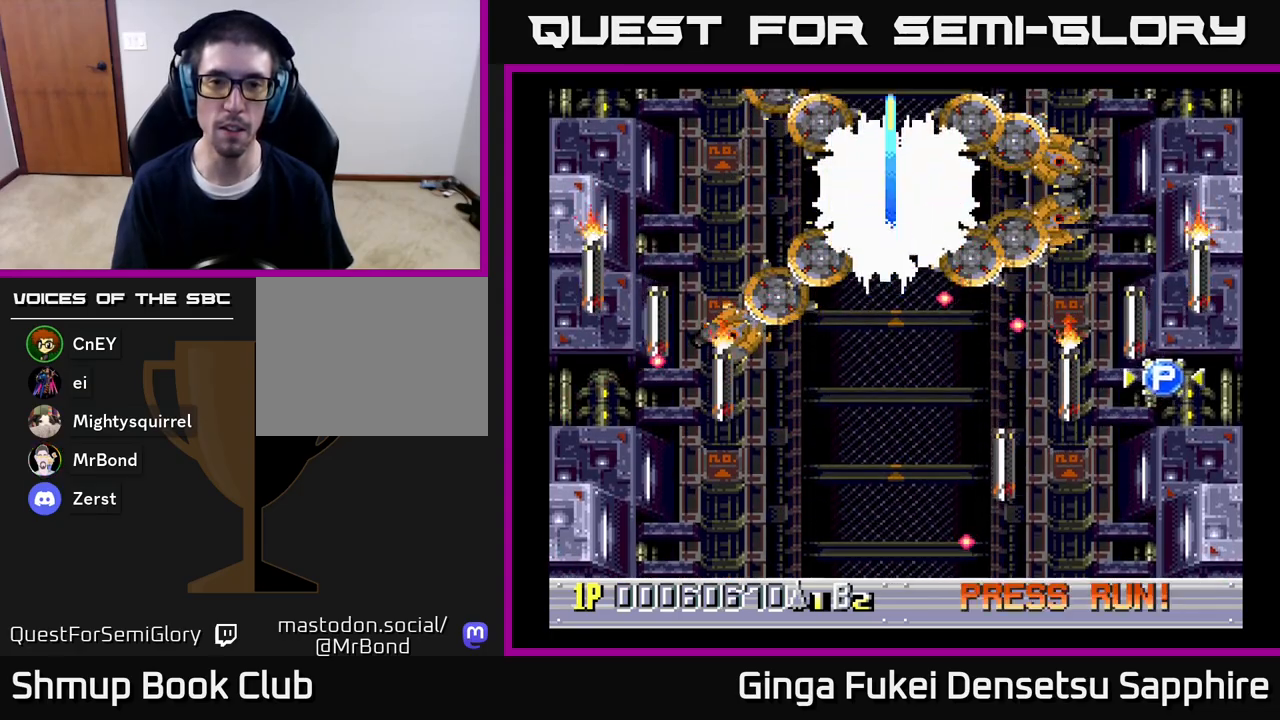
{"buttons": ["A", "DPAD_DOWN"], "left_stick": "center", "right_stick": "center", "events": []}
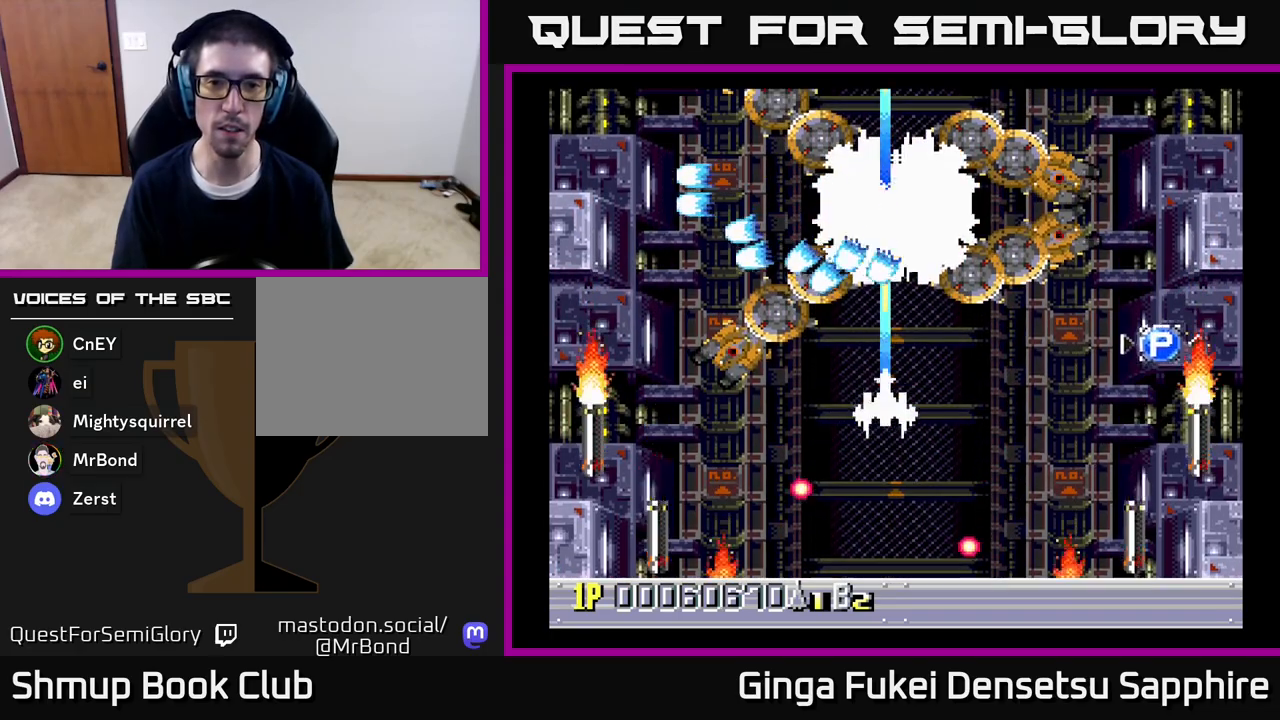
{"buttons": ["A"], "left_stick": "center", "right_stick": "center", "events": [[467, "DPAD_DOWN", "up"]]}
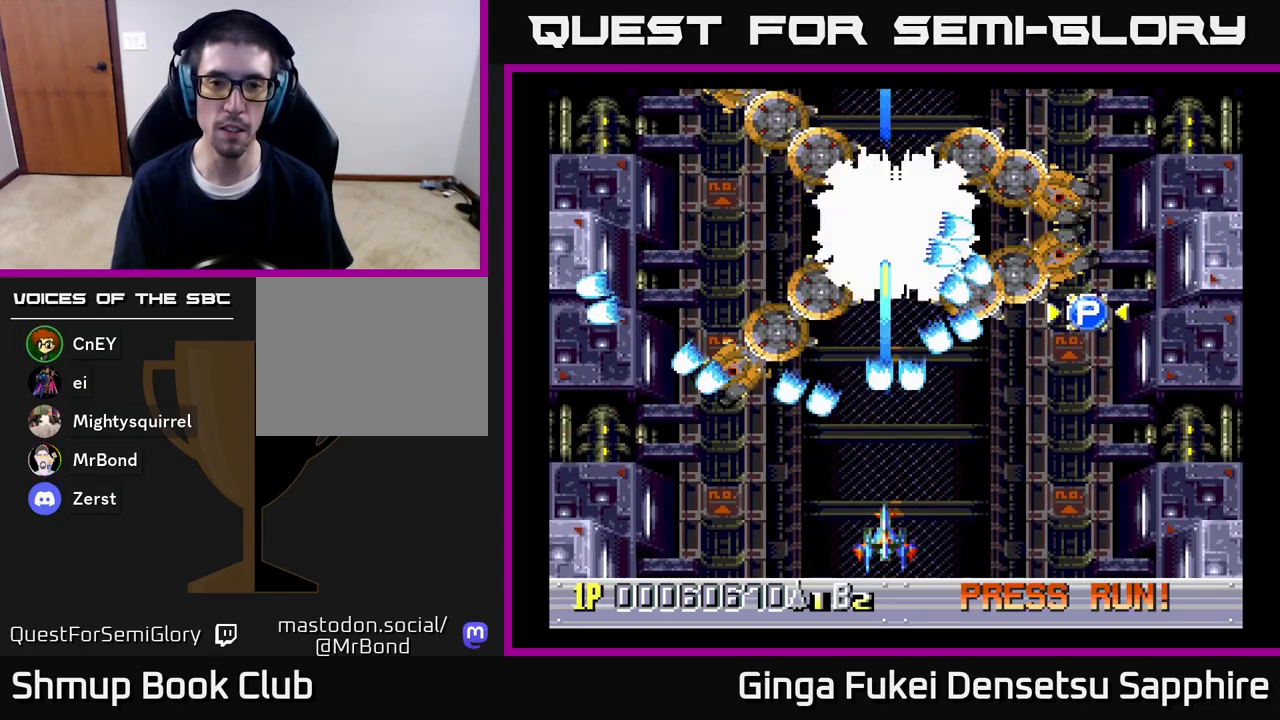
{"buttons": ["A", "DPAD_UP", "DPAD_RIGHT"], "left_stick": "center", "right_stick": "center", "events": [[217, "DPAD_LEFT", "down"], [317, "DPAD_UP", "down"], [467, "DPAD_LEFT", "up"], [500, "DPAD_RIGHT", "down"]]}
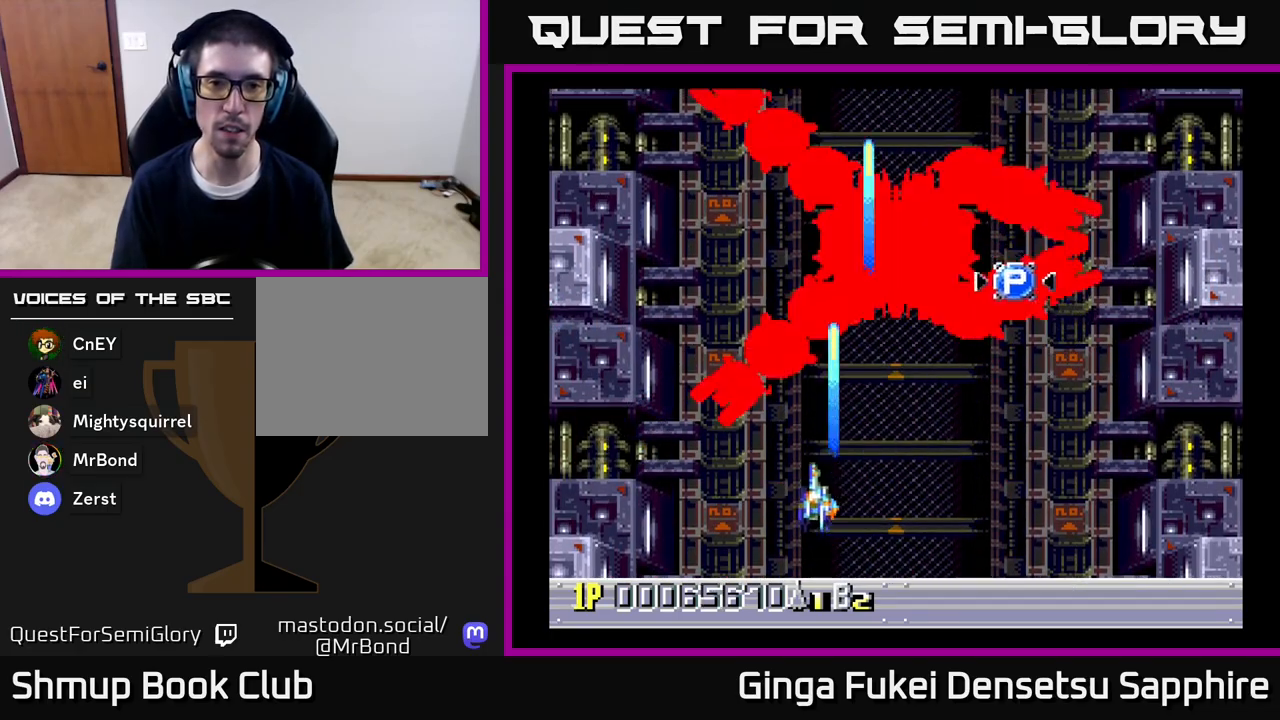
{"buttons": ["A", "DPAD_LEFT"], "left_stick": "center", "right_stick": "center", "events": [[400, "DPAD_RIGHT", "up"], [450, "DPAD_LEFT", "down"], [450, "DPAD_UP", "up"]]}
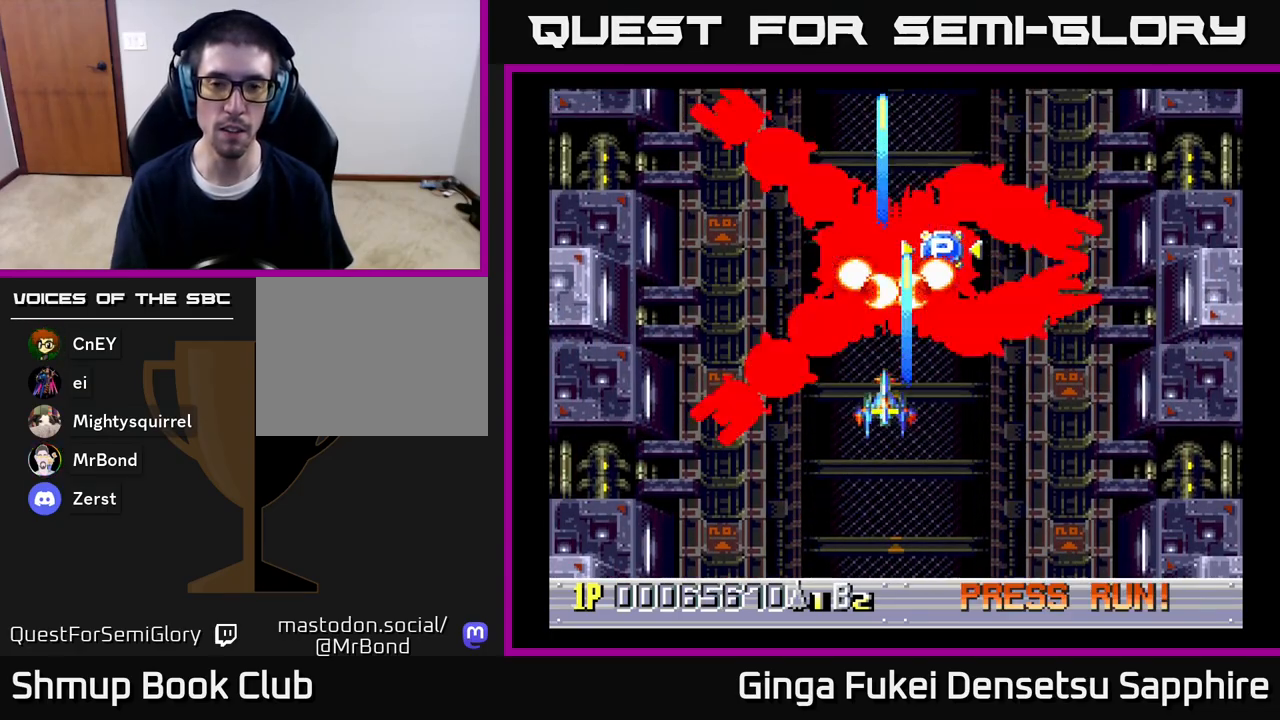
{"buttons": ["A", "DPAD_UP"], "left_stick": "center", "right_stick": "center", "events": [[17, "DPAD_UP", "down"], [117, "DPAD_LEFT", "up"]]}
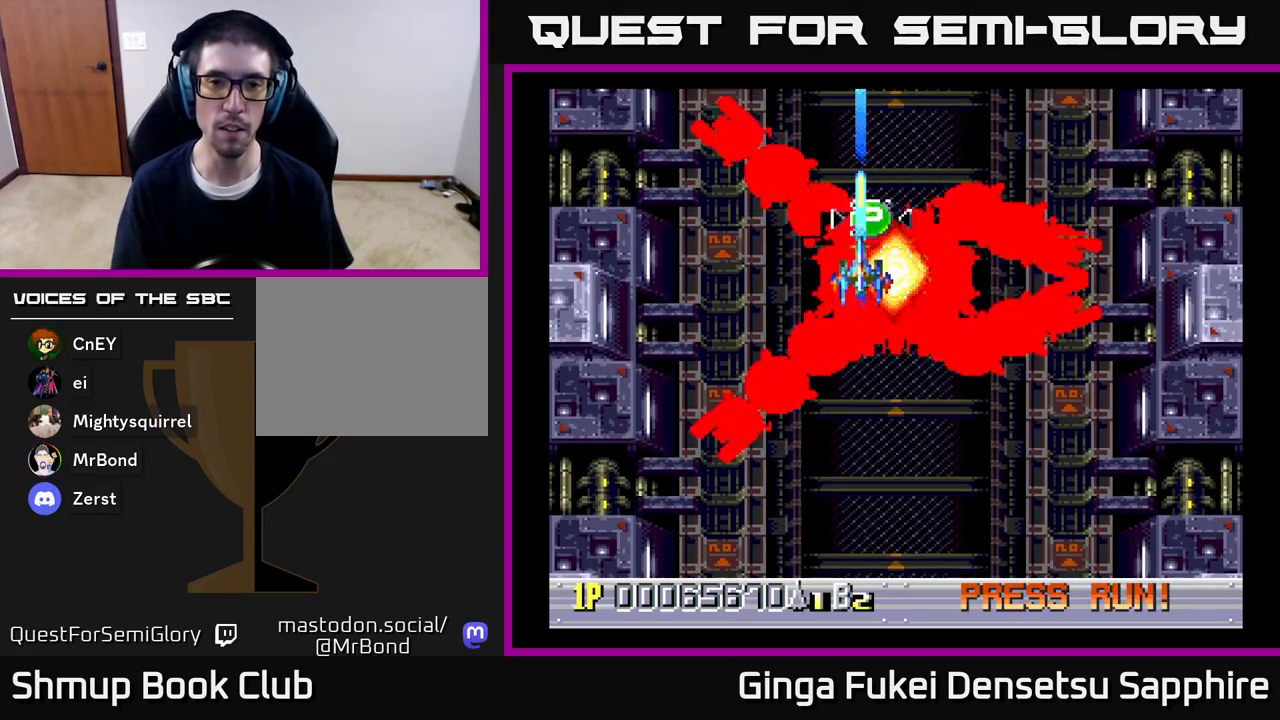
{"buttons": ["DPAD_DOWN", "DPAD_RIGHT"], "left_stick": "center", "right_stick": "center", "events": [[17, "DPAD_LEFT", "down"], [33, "DPAD_UP", "up"], [67, "DPAD_DOWN", "down"], [150, "DPAD_LEFT", "up"], [183, "DPAD_LEFT", "down"], [367, "DPAD_LEFT", "up"], [400, "DPAD_RIGHT", "down"], [467, "A", "up"]]}
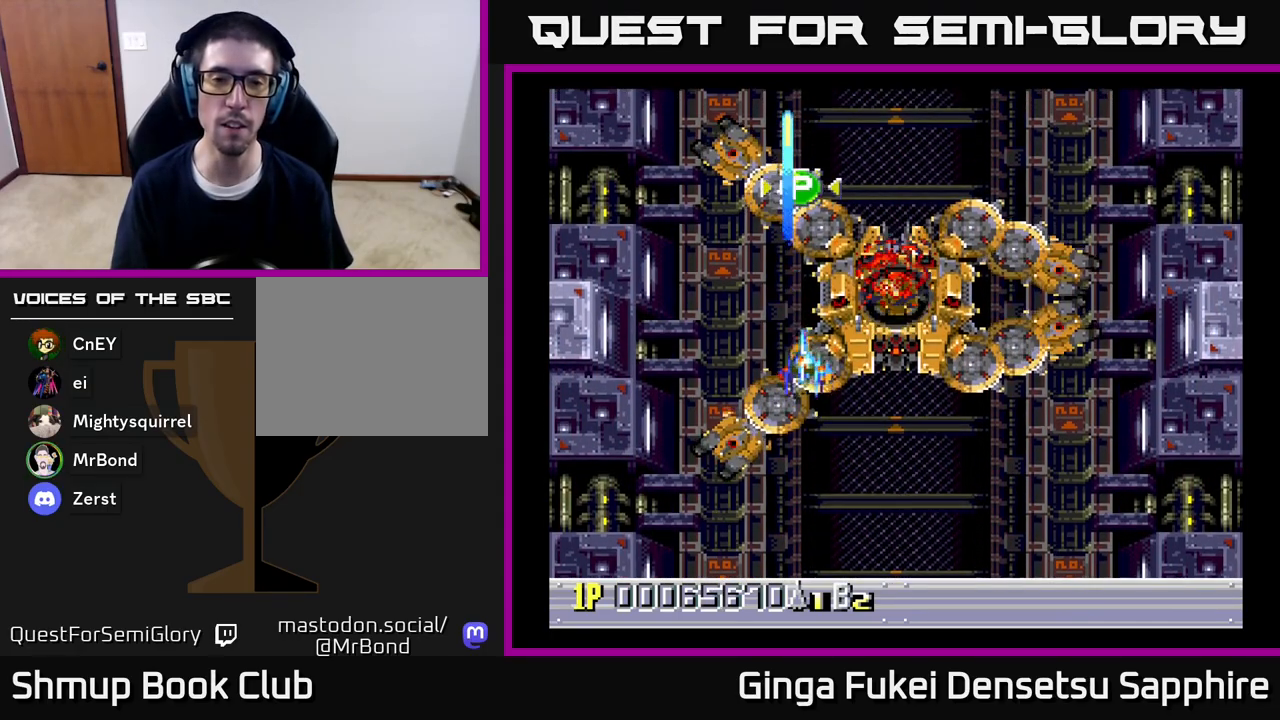
{"buttons": [], "left_stick": "center", "right_stick": "center", "events": [[50, "DPAD_RIGHT", "up"], [367, "DPAD_DOWN", "up"]]}
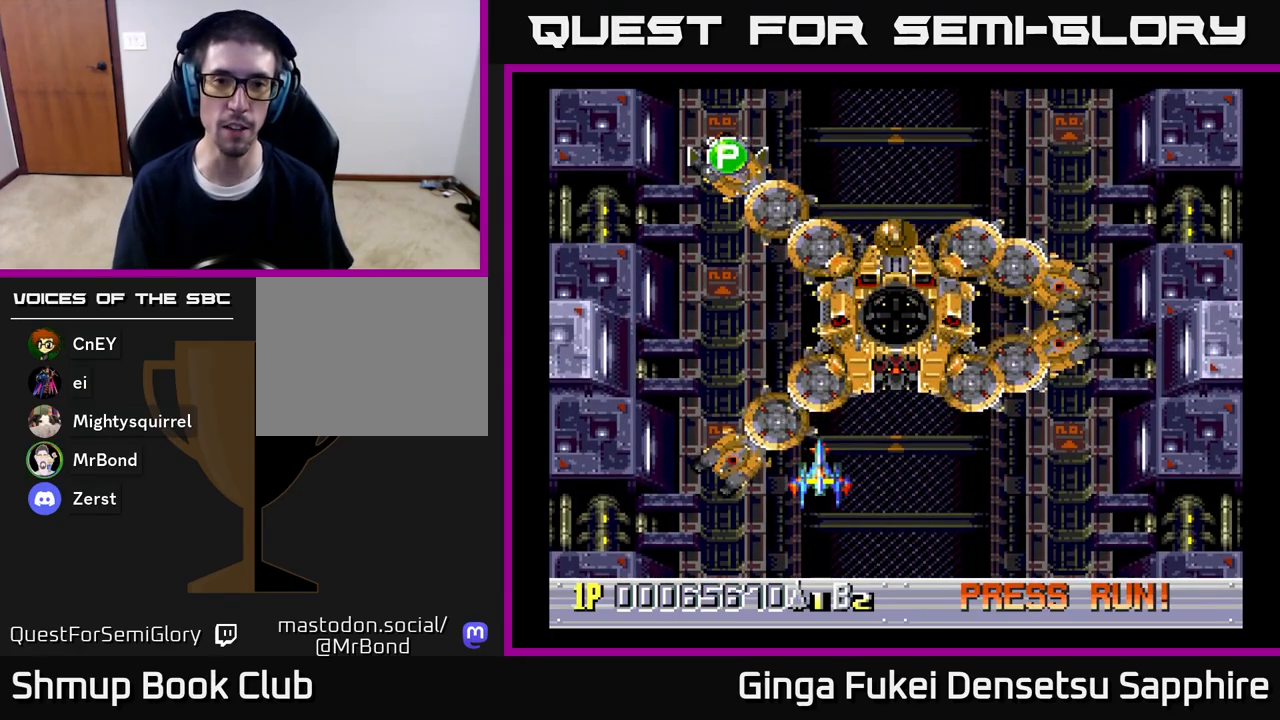
{"buttons": ["DPAD_RIGHT"], "left_stick": "center", "right_stick": "center", "events": [[483, "DPAD_RIGHT", "down"]]}
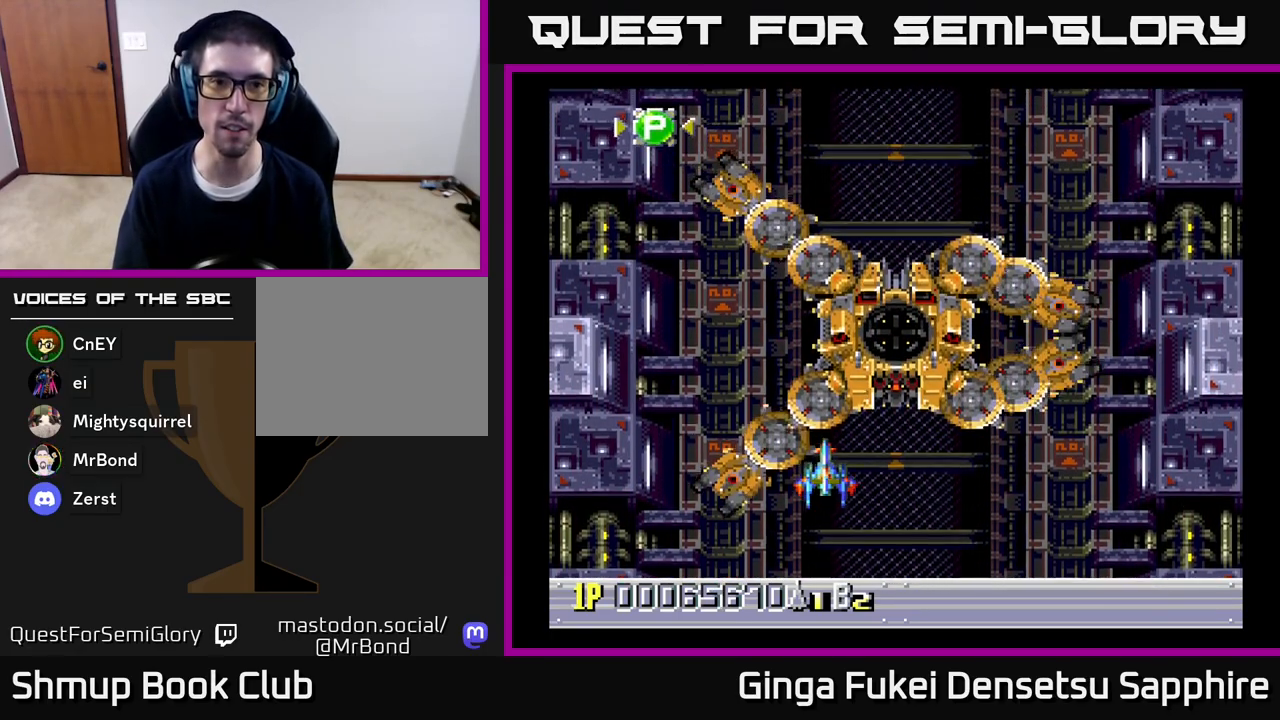
{"buttons": [], "left_stick": "center", "right_stick": "center", "events": [[300, "DPAD_RIGHT", "up"]]}
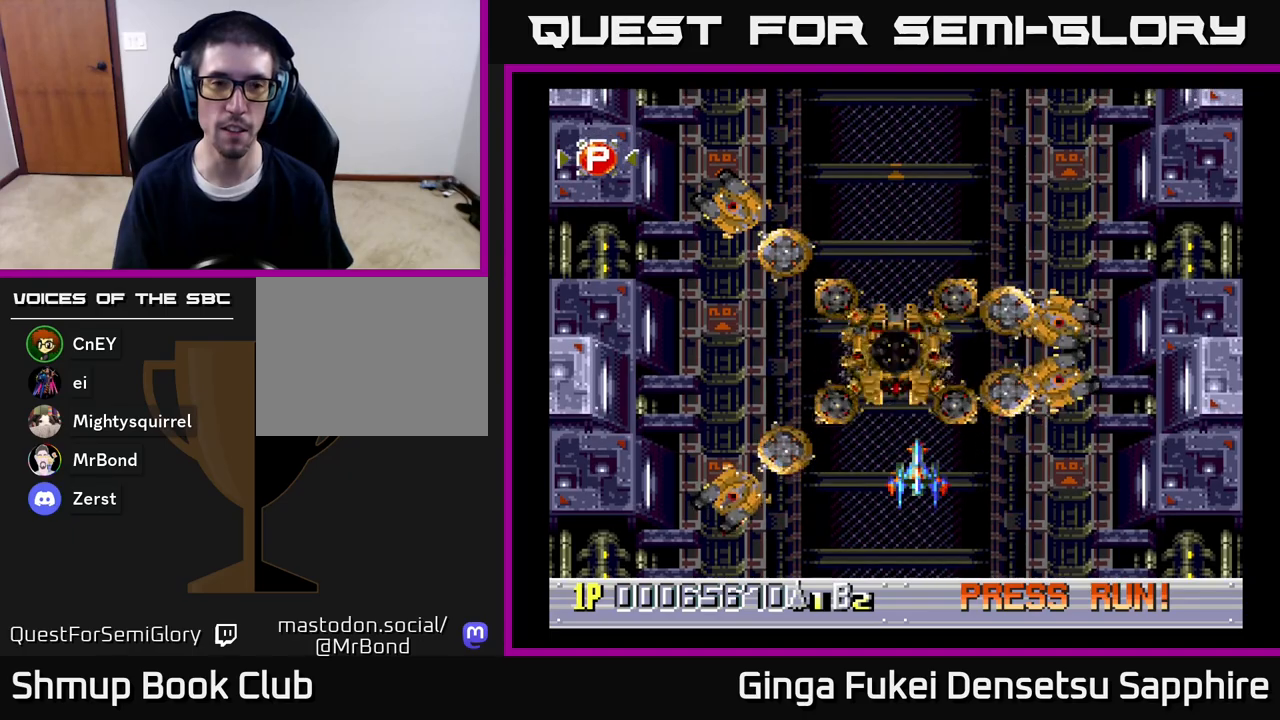
{"buttons": [], "left_stick": "center", "right_stick": "center", "events": []}
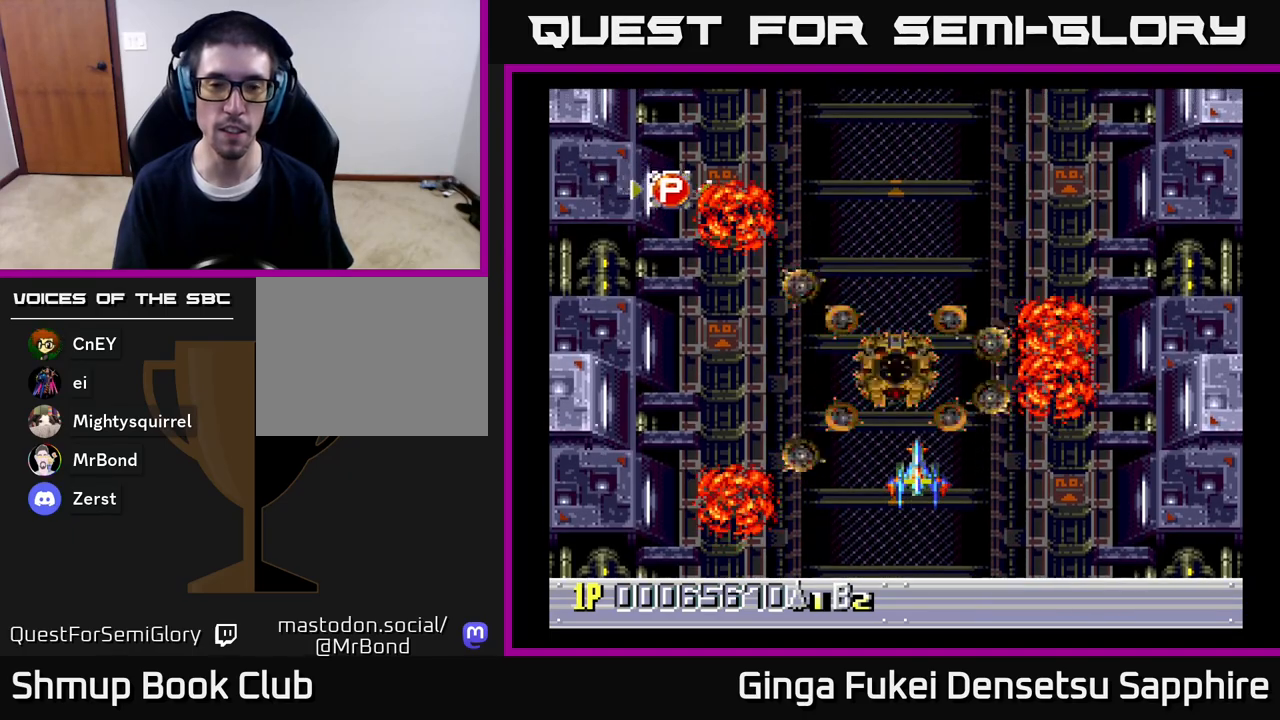
{"buttons": [], "left_stick": "center", "right_stick": "center", "events": []}
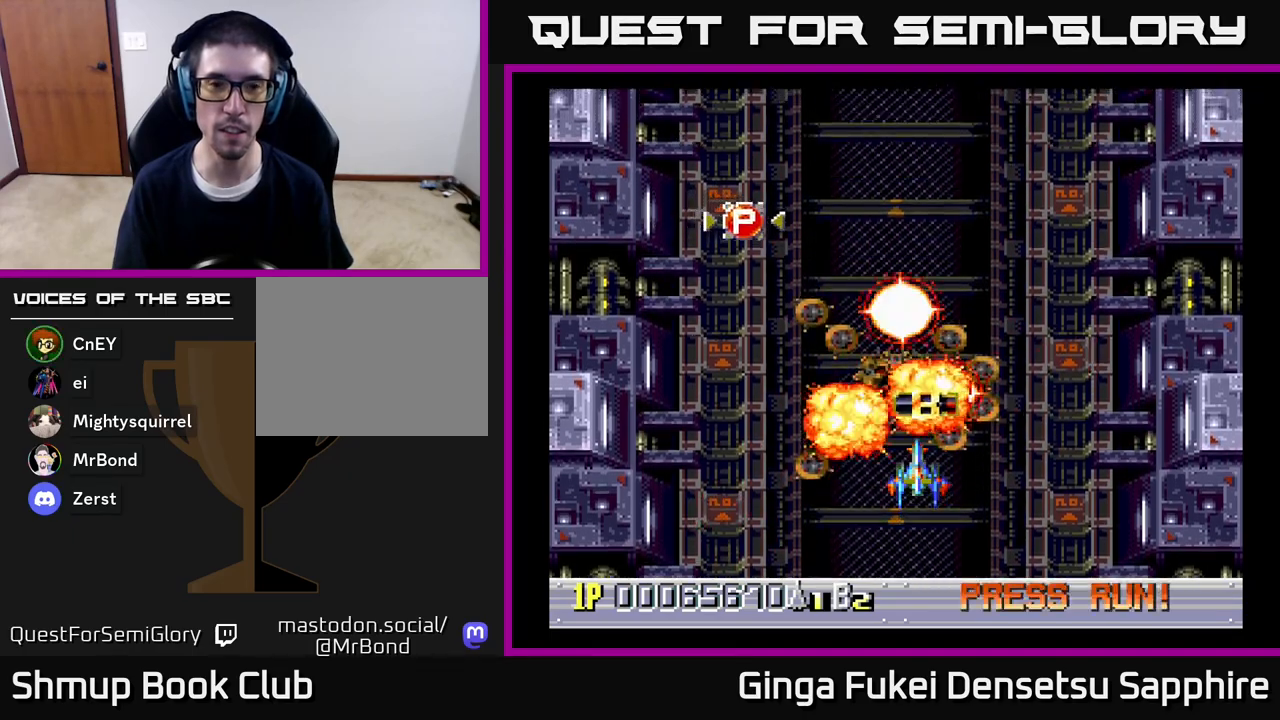
{"buttons": ["DPAD_UP", "DPAD_RIGHT"], "left_stick": "center", "right_stick": "center", "events": [[450, "DPAD_RIGHT", "down"], [450, "DPAD_UP", "down"]]}
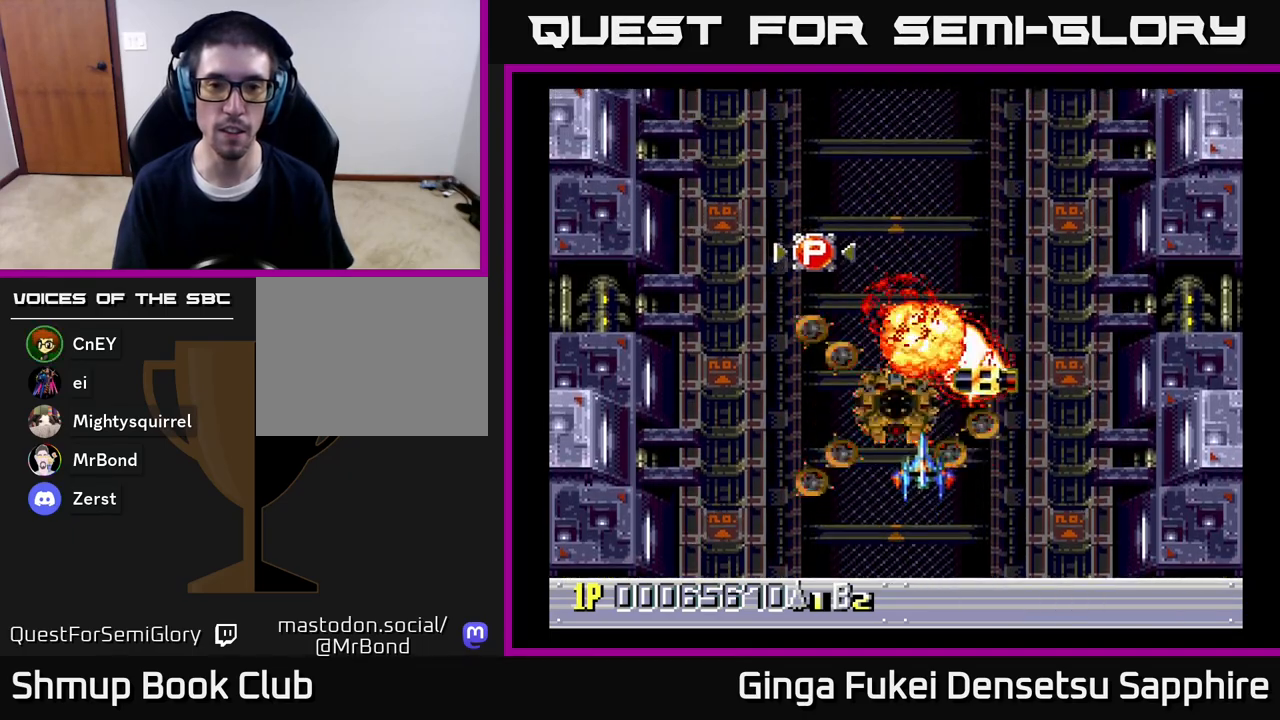
{"buttons": ["DPAD_UP", "DPAD_RIGHT"], "left_stick": "center", "right_stick": "center", "events": []}
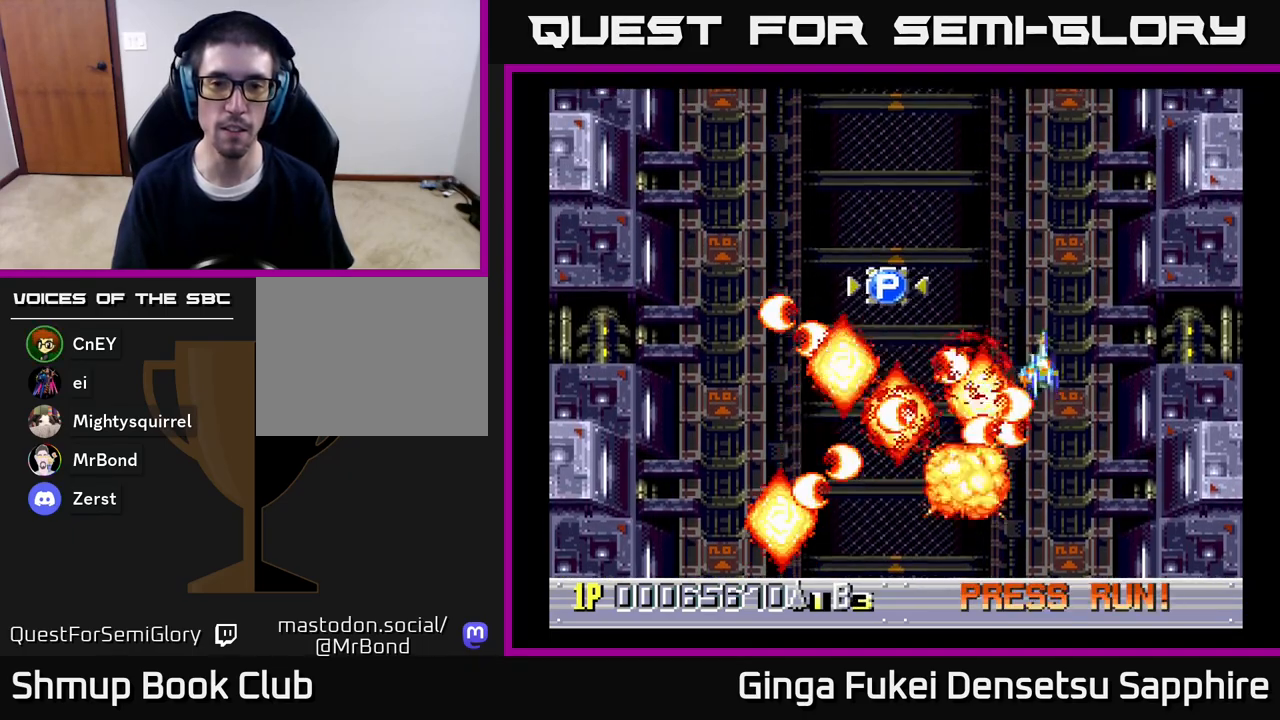
{"buttons": ["DPAD_UP", "DPAD_LEFT"], "left_stick": "center", "right_stick": "center", "events": [[100, "DPAD_UP", "up"], [133, "DPAD_DOWN", "down"], [217, "DPAD_RIGHT", "up"], [350, "DPAD_DOWN", "up"], [383, "DPAD_LEFT", "down"], [417, "DPAD_UP", "down"]]}
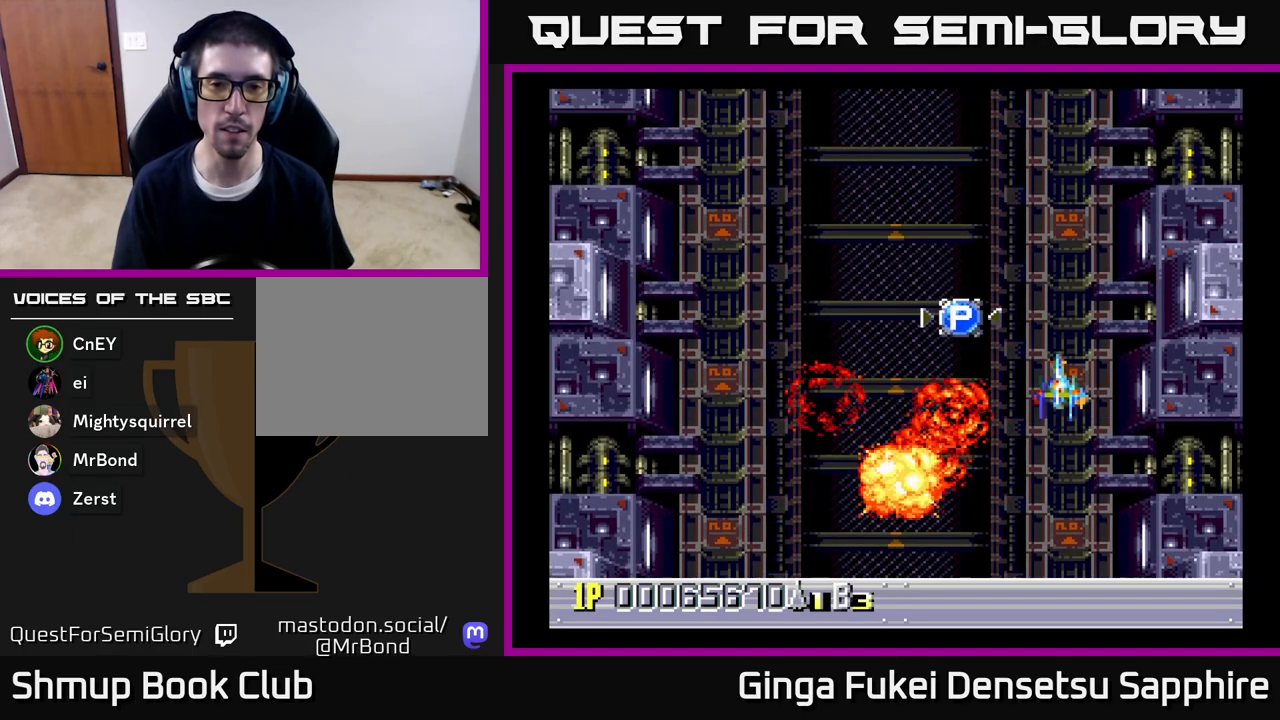
{"buttons": ["DPAD_DOWN"], "left_stick": "center", "right_stick": "center", "events": [[250, "DPAD_UP", "up"], [383, "DPAD_DOWN", "down"], [433, "DPAD_LEFT", "up"]]}